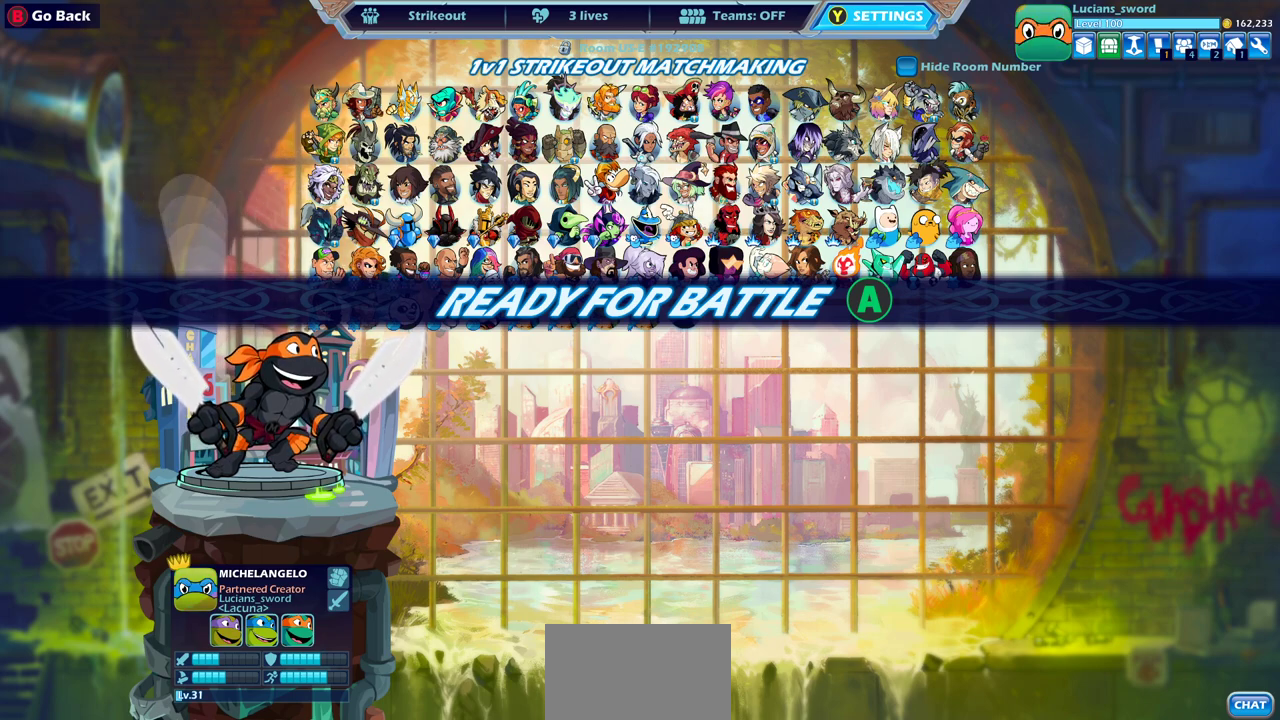
Gameplay with a controller (PlayStation layout); each line is a JSON object with the inputs held at the frame after it (dt_ms = milliseconds from this image to that frame). "events" lists button and stick changes between this image and that frame as [ms after this image, input, new state], when the widget could be followed in between.
{"dt_ms": 500, "buttons": ["CIRCLE"], "left_stick": "center", "right_stick": "center"}
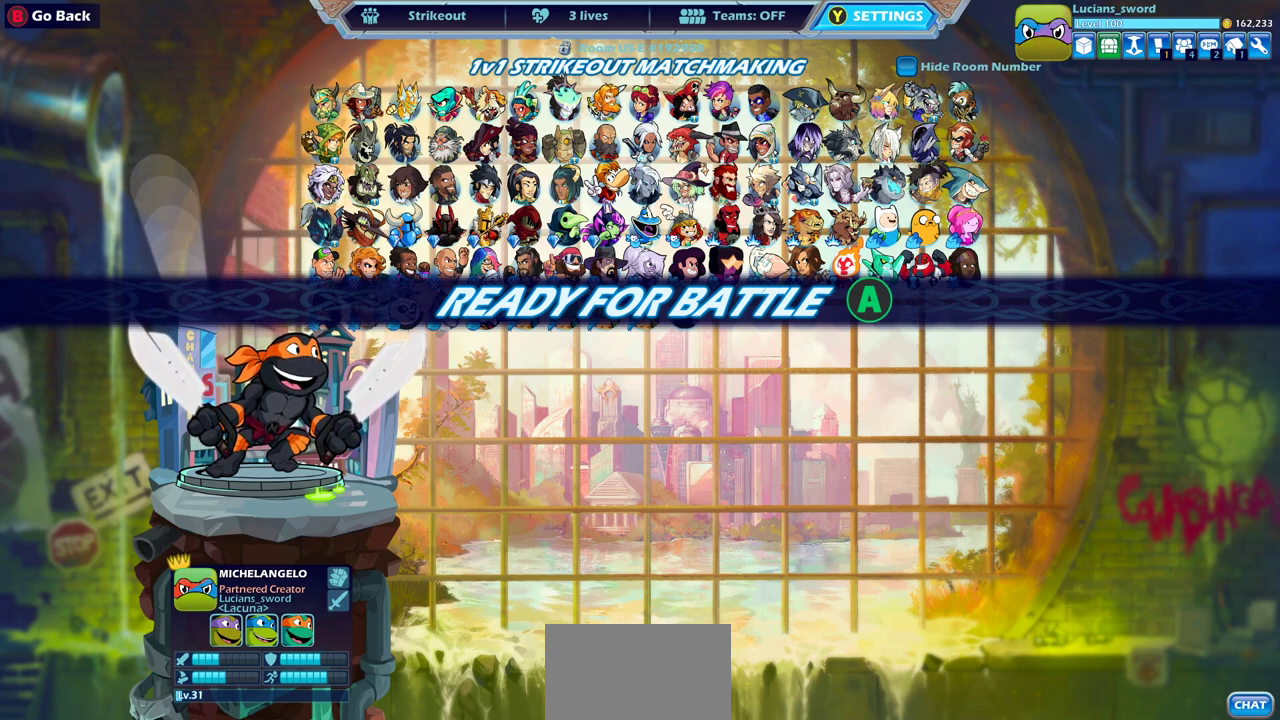
{"dt_ms": 500, "buttons": [], "left_stick": "center", "right_stick": "center", "events": [[33, "CIRCLE", "up"]]}
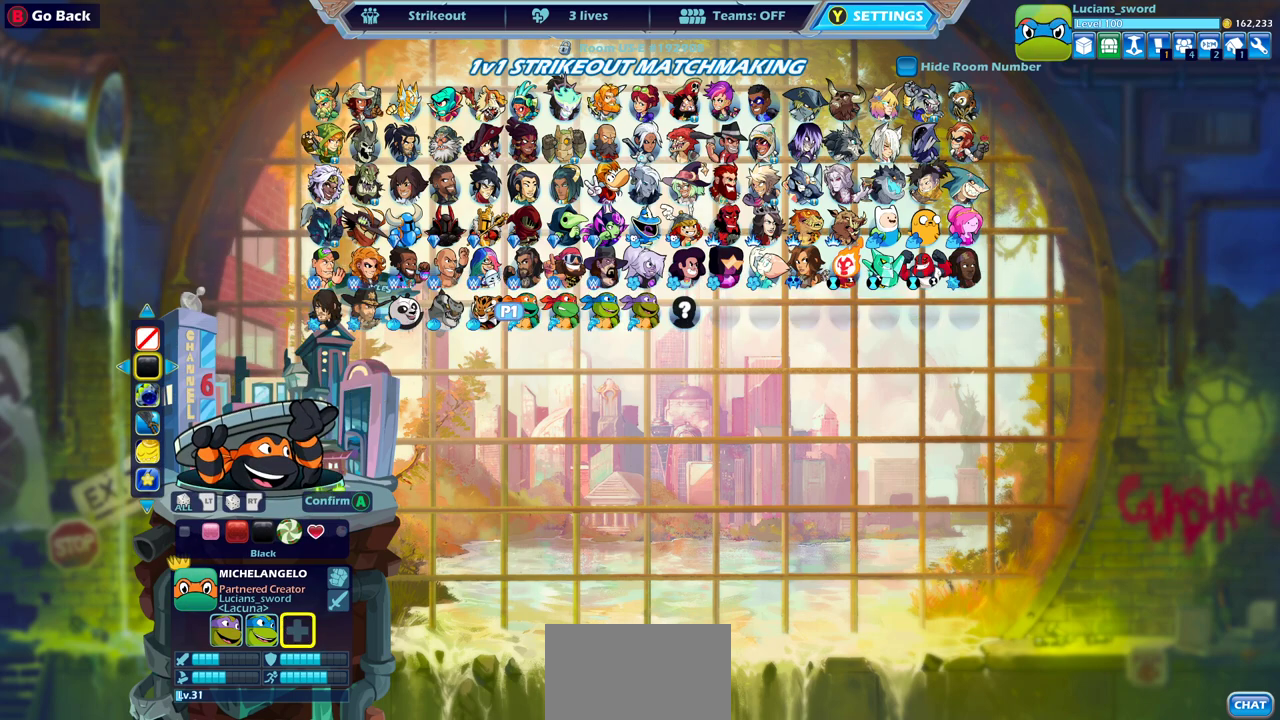
{"dt_ms": 500, "buttons": [], "left_stick": "center", "right_stick": "center", "events": [[383, "DPAD_DOWN", "down"], [467, "DPAD_DOWN", "up"]]}
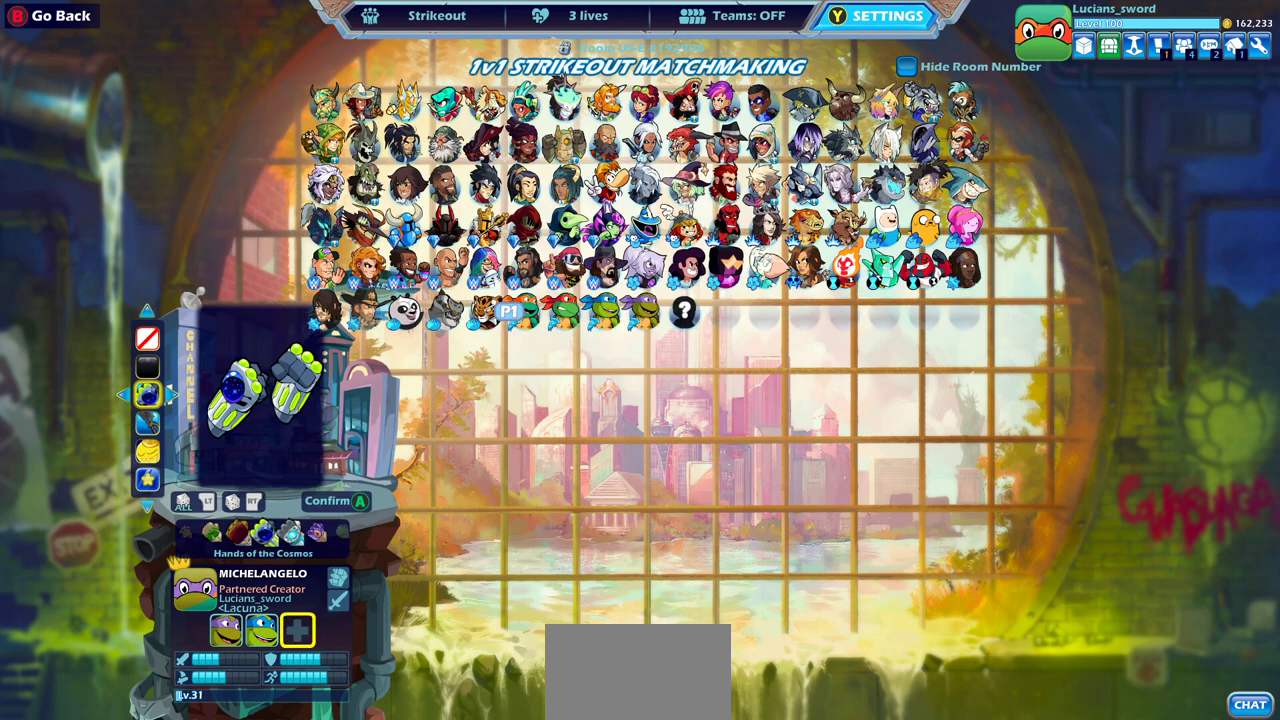
{"dt_ms": 500, "buttons": [], "left_stick": "center", "right_stick": "center", "events": [[50, "DPAD_DOWN", "down"], [150, "DPAD_DOWN", "up"]]}
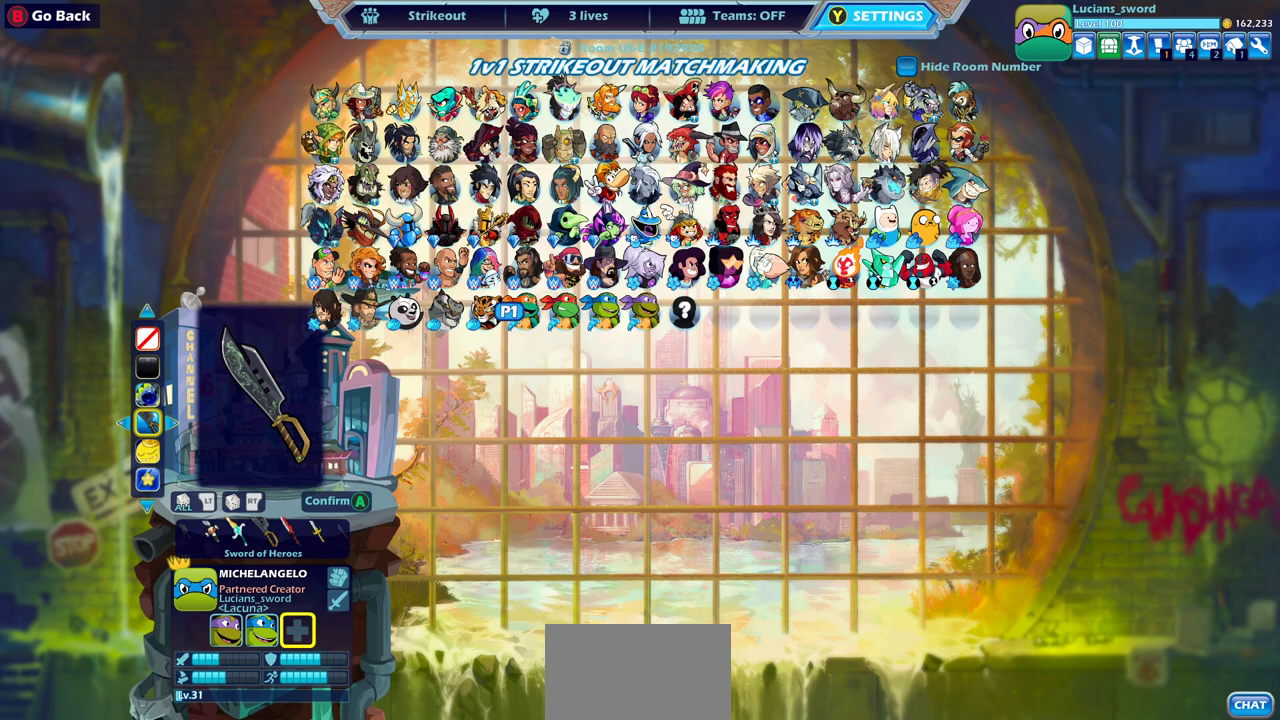
{"dt_ms": 500, "buttons": [], "left_stick": "center", "right_stick": "center", "events": [[17, "CROSS", "down"], [133, "CROSS", "up"]]}
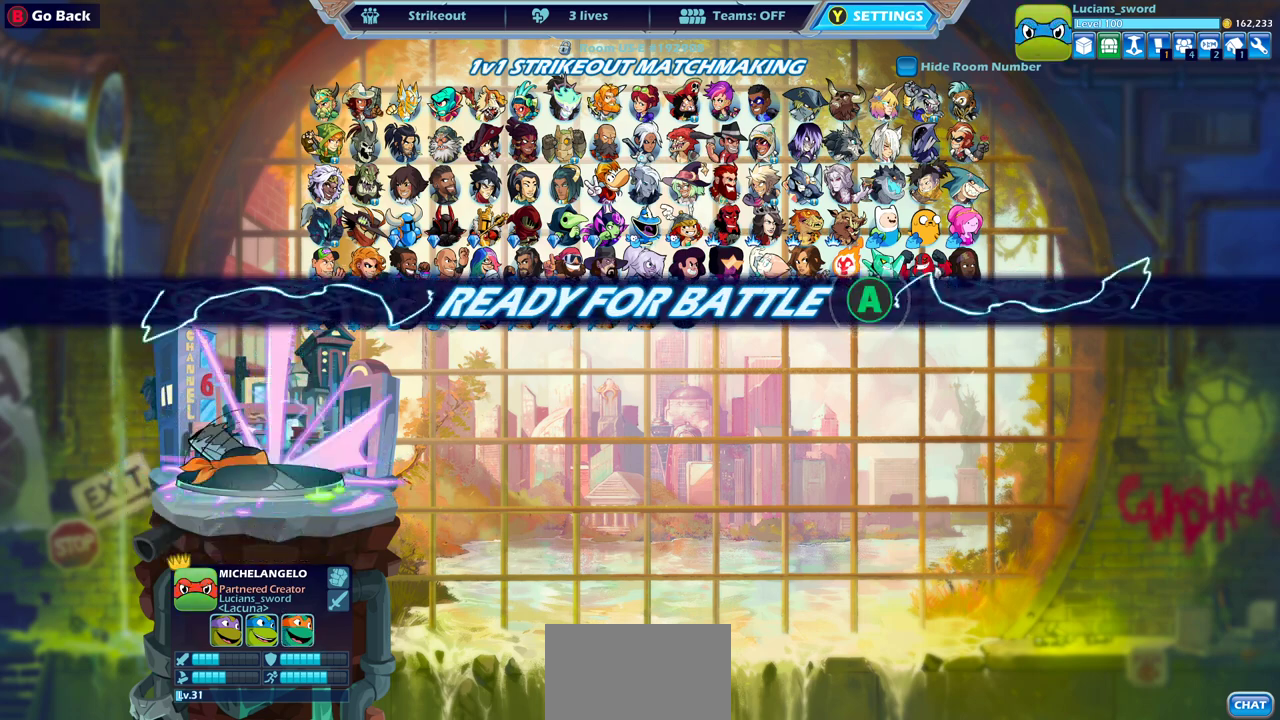
{"dt_ms": 500, "buttons": [], "left_stick": "center", "right_stick": "center", "events": []}
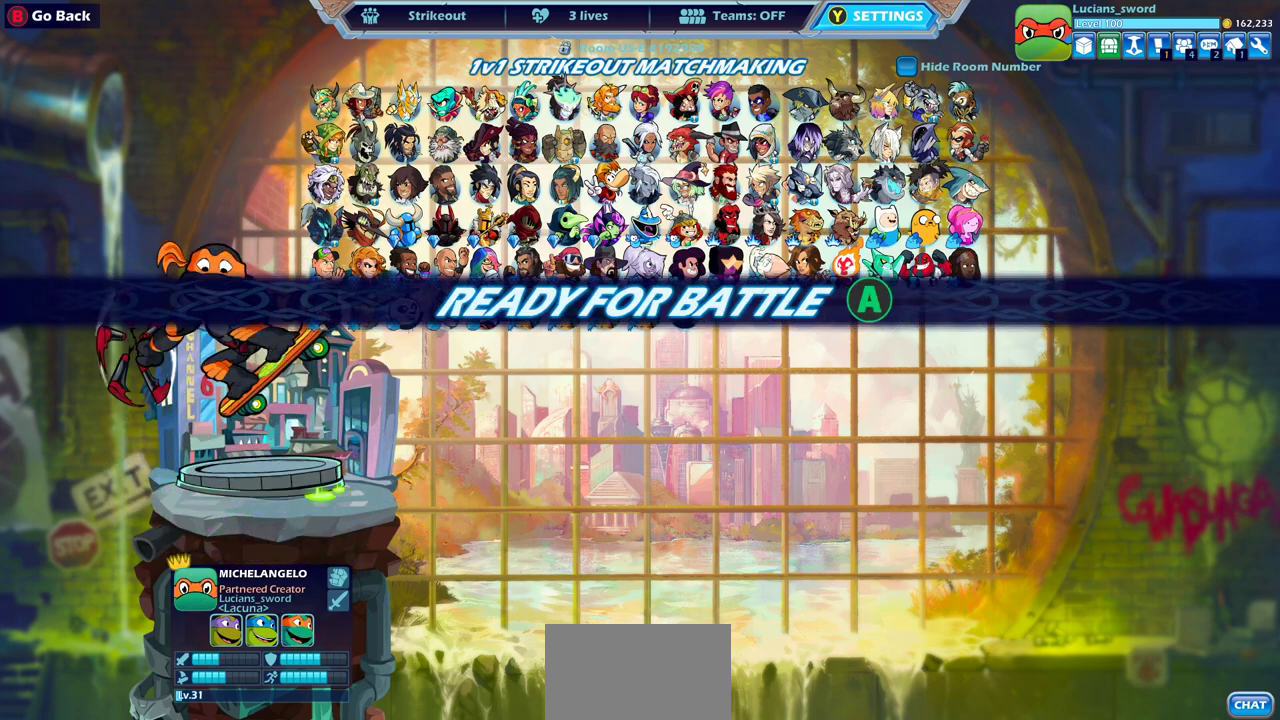
{"dt_ms": 500, "buttons": [], "left_stick": "center", "right_stick": "center", "events": []}
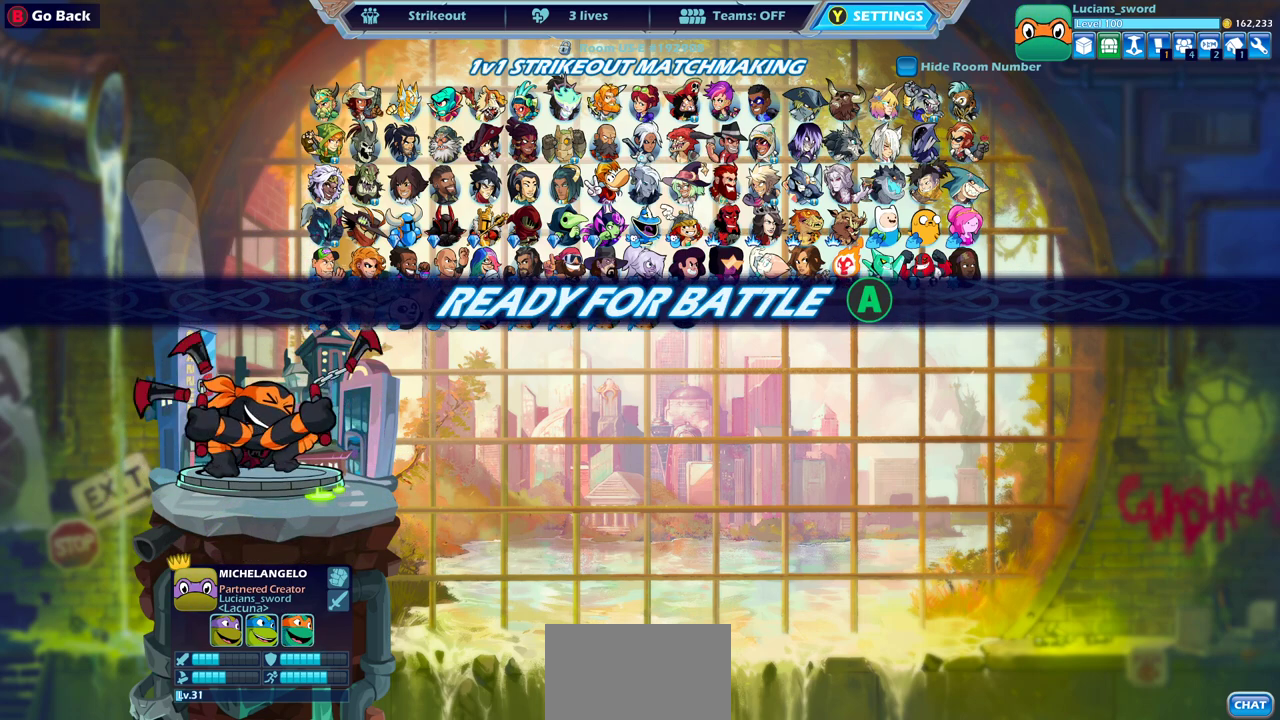
{"dt_ms": 500, "buttons": [], "left_stick": "center", "right_stick": "center", "events": []}
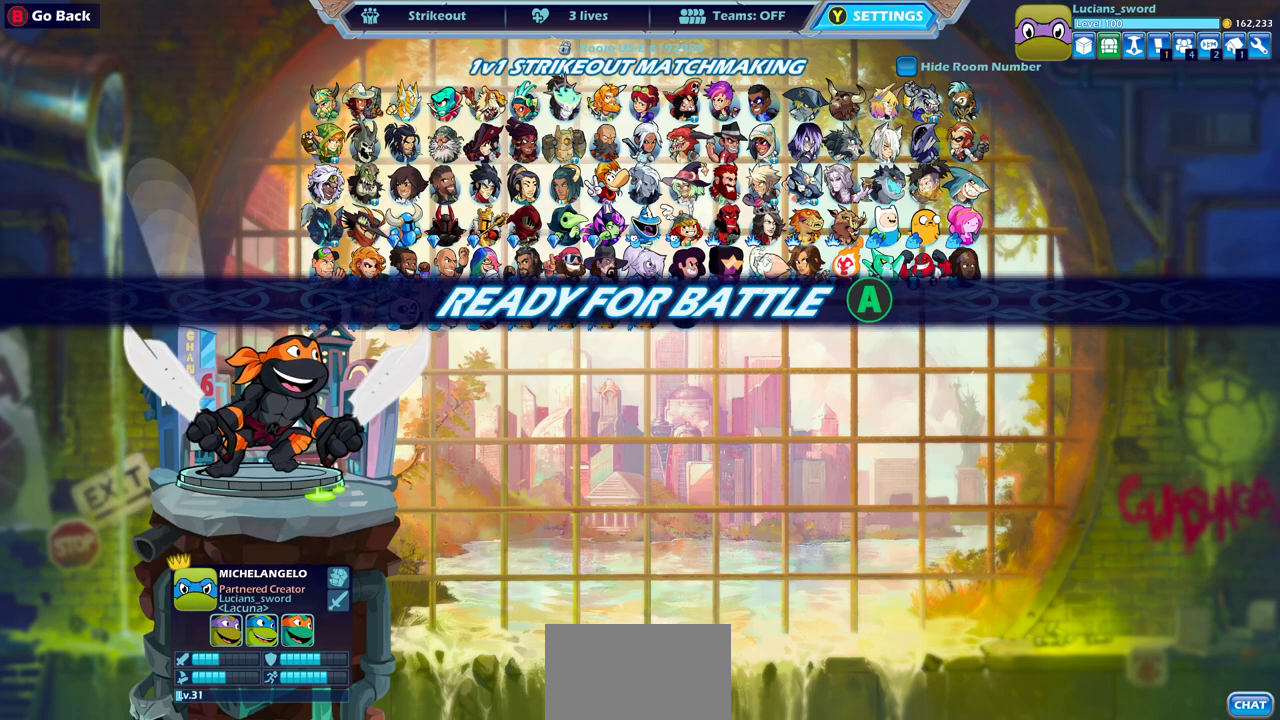
{"dt_ms": 500, "buttons": [], "left_stick": "center", "right_stick": "center", "events": []}
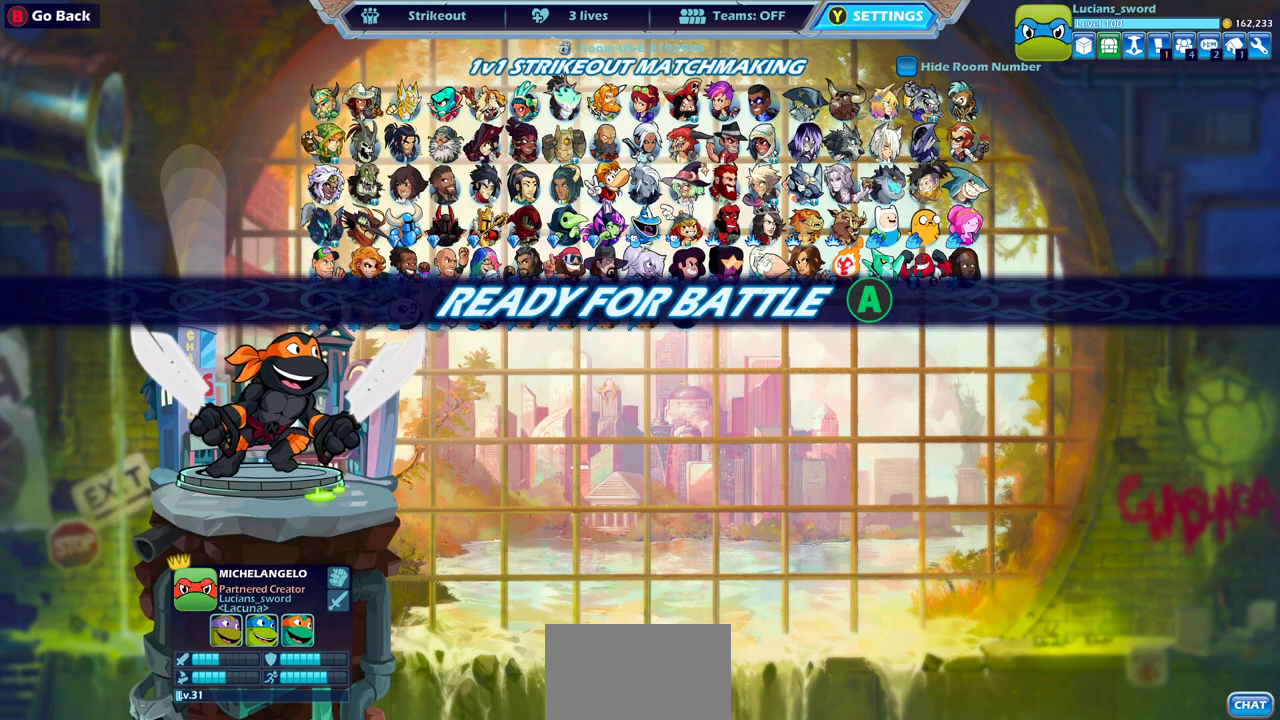
{"dt_ms": 500, "buttons": [], "left_stick": "center", "right_stick": "center", "events": []}
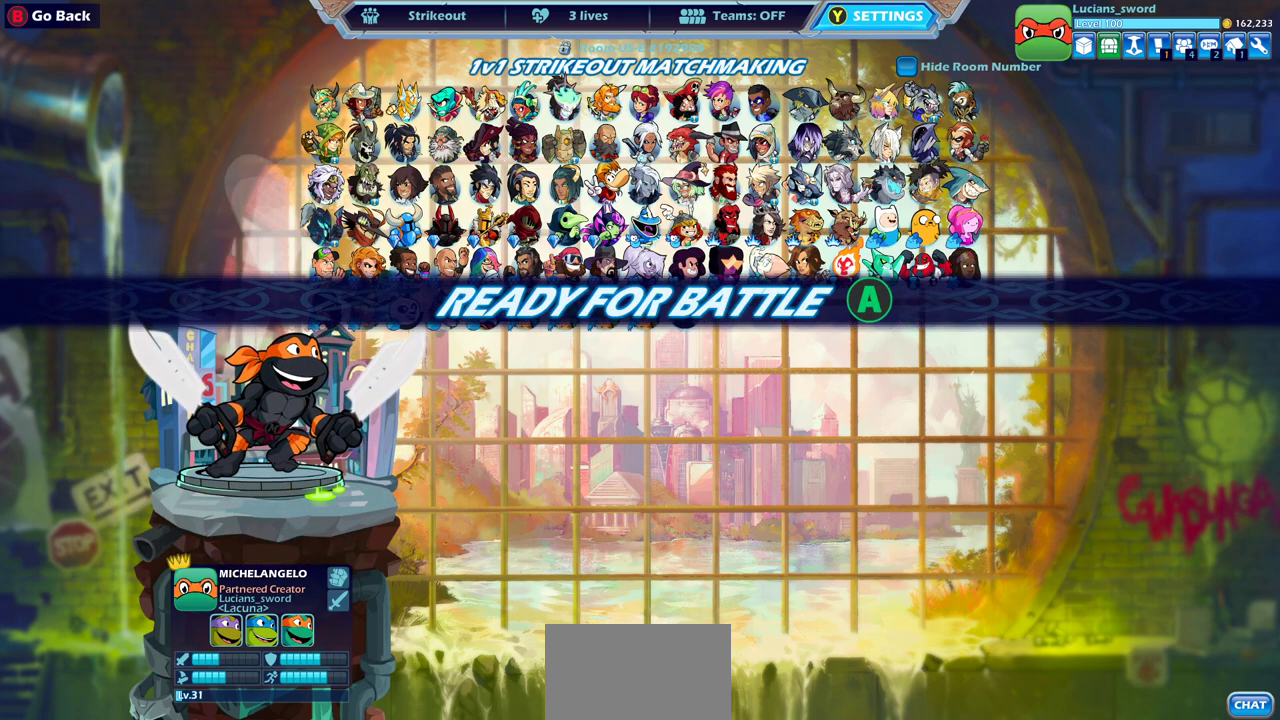
{"dt_ms": 700, "buttons": [], "left_stick": "center", "right_stick": "center", "events": [[567, "CROSS", "down"], [650, "CROSS", "up"]]}
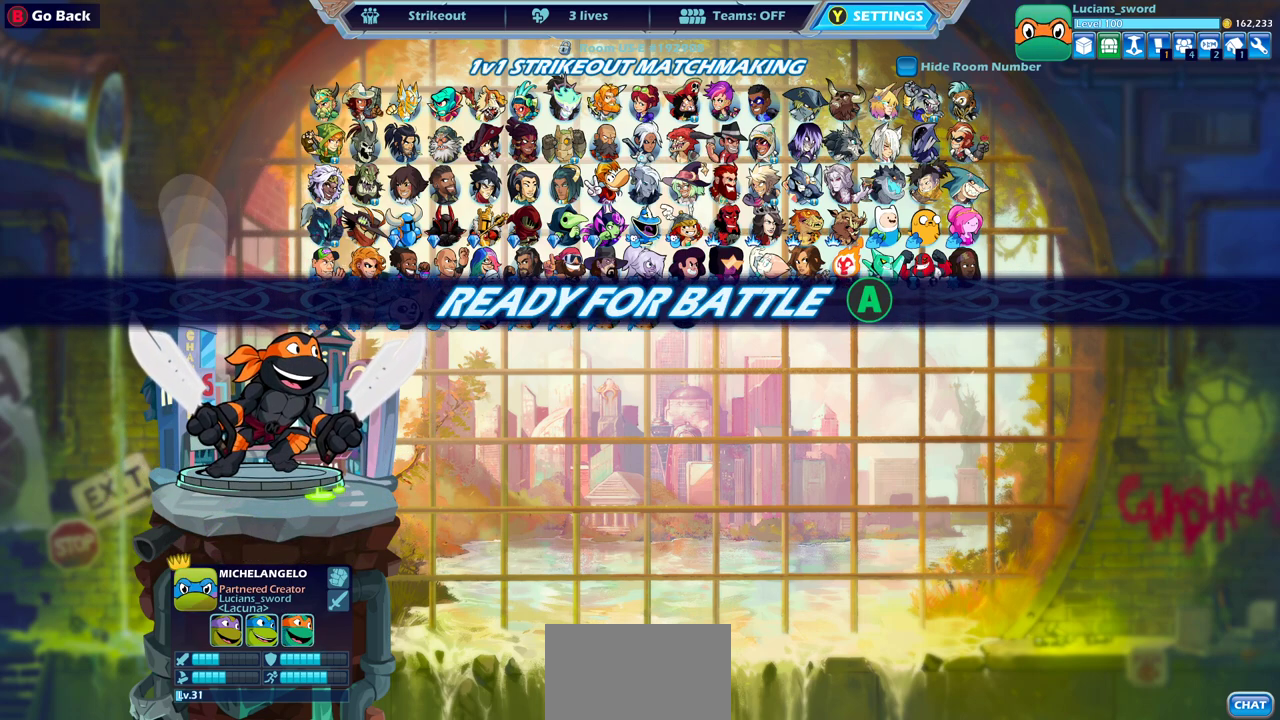
{"dt_ms": 300, "buttons": [], "left_stick": "center", "right_stick": "center", "events": []}
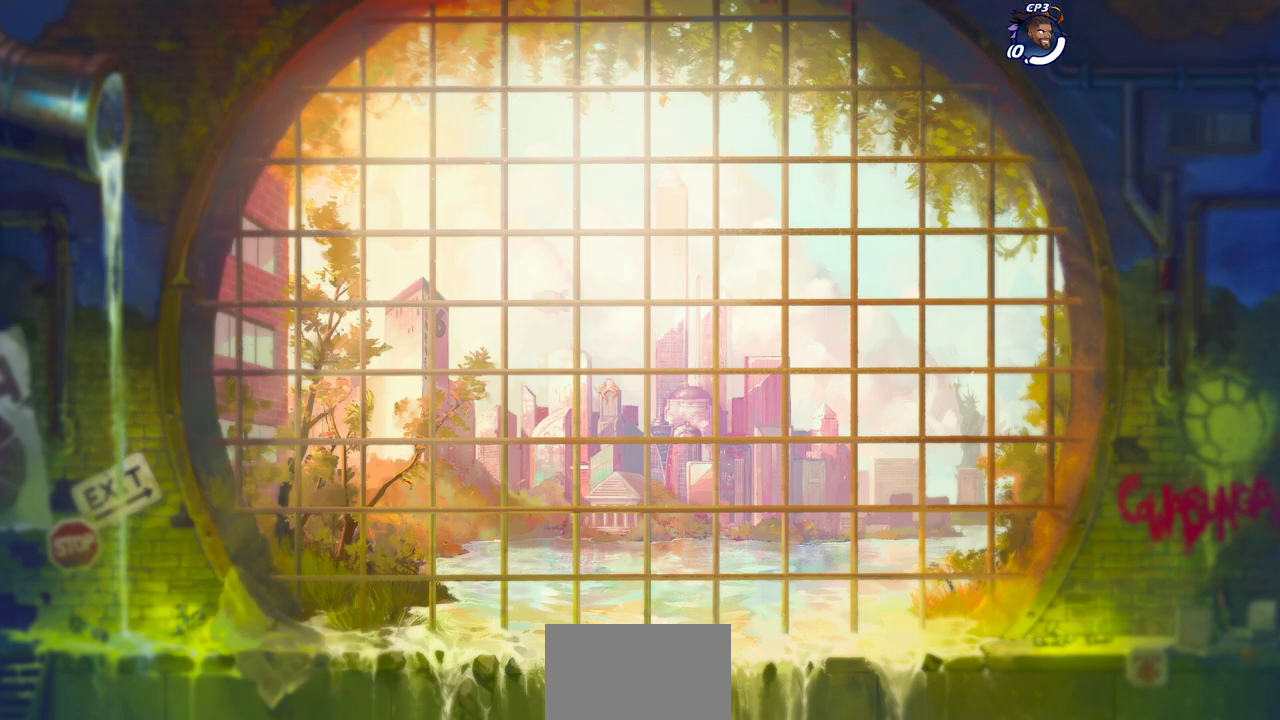
{"dt_ms": 500, "buttons": [], "left_stick": "left", "right_stick": "center", "events": [[483, "left_stick", "left"]]}
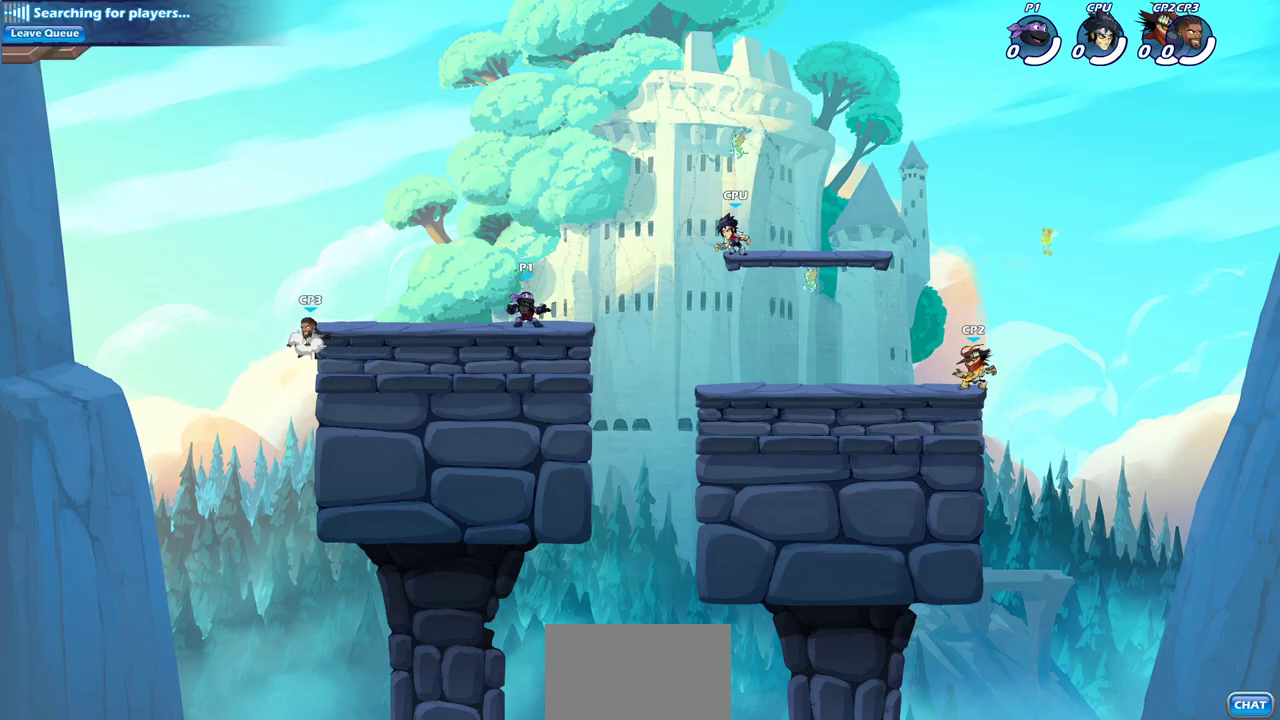
{"dt_ms": 600, "buttons": ["R2"], "left_stick": "right", "right_stick": "center", "events": [[217, "CROSS", "down"], [217, "R2", "down"], [283, "left_stick", "up-left"], [333, "left_stick", "center"], [350, "CROSS", "up"], [350, "R2", "up"], [467, "left_stick", "right"], [533, "R2", "down"]]}
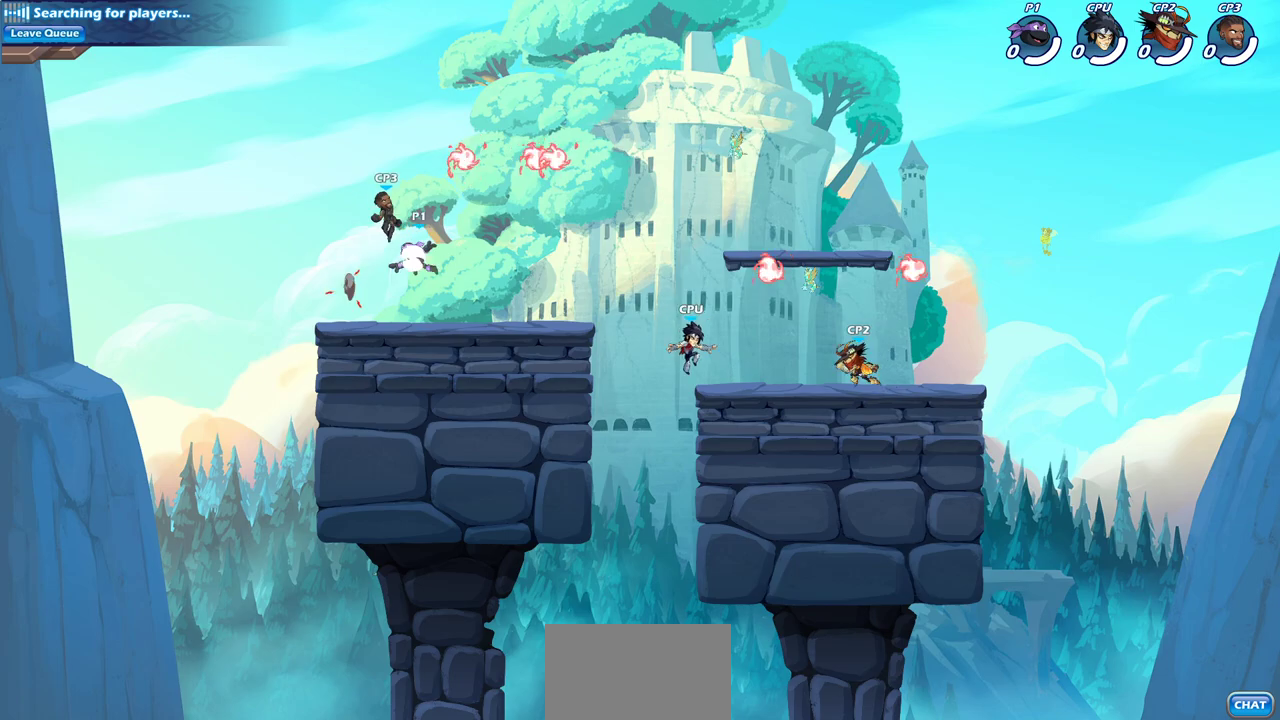
{"dt_ms": 400, "buttons": [], "left_stick": "up-right", "right_stick": "center", "events": [[100, "R2", "up"], [200, "left_stick", "up-right"], [217, "CROSS", "down"], [317, "CROSS", "up"]]}
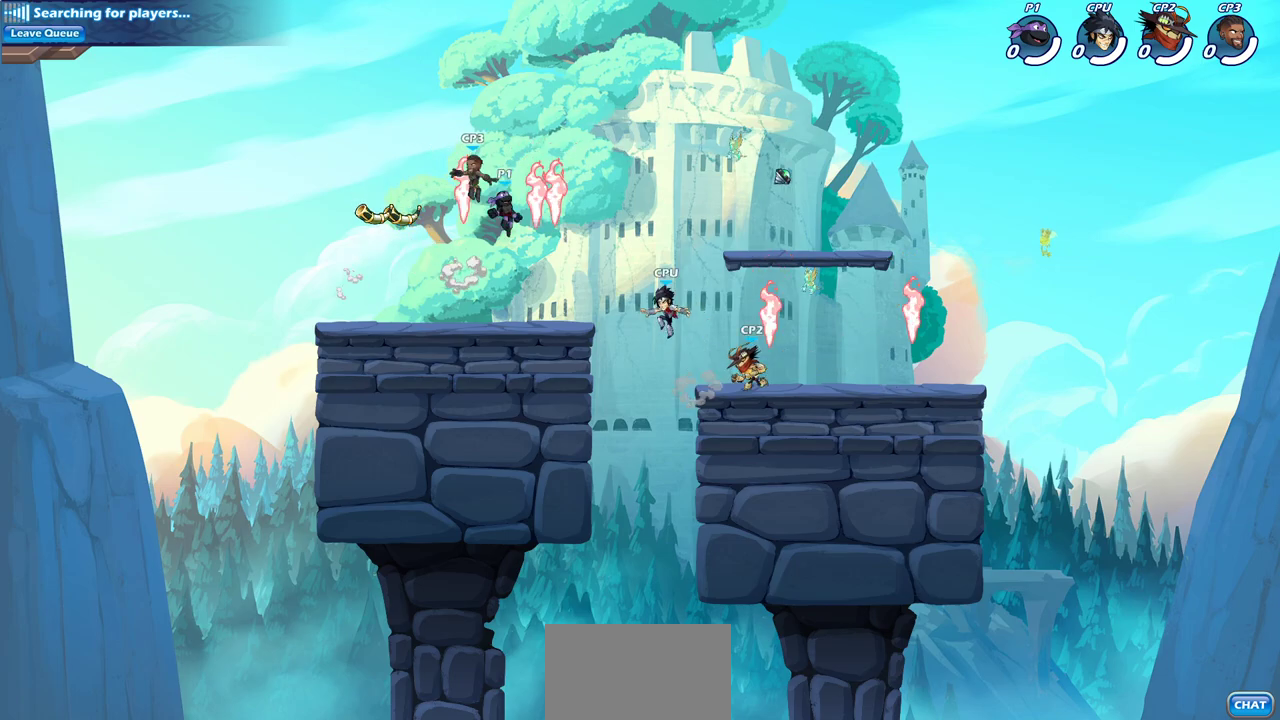
{"dt_ms": 500, "buttons": [], "left_stick": "left", "right_stick": "center", "events": [[17, "R1", "down"], [67, "left_stick", "right"], [117, "R1", "up"], [117, "left_stick", "down-right"], [167, "left_stick", "down"], [217, "left_stick", "down-left"], [483, "left_stick", "left"]]}
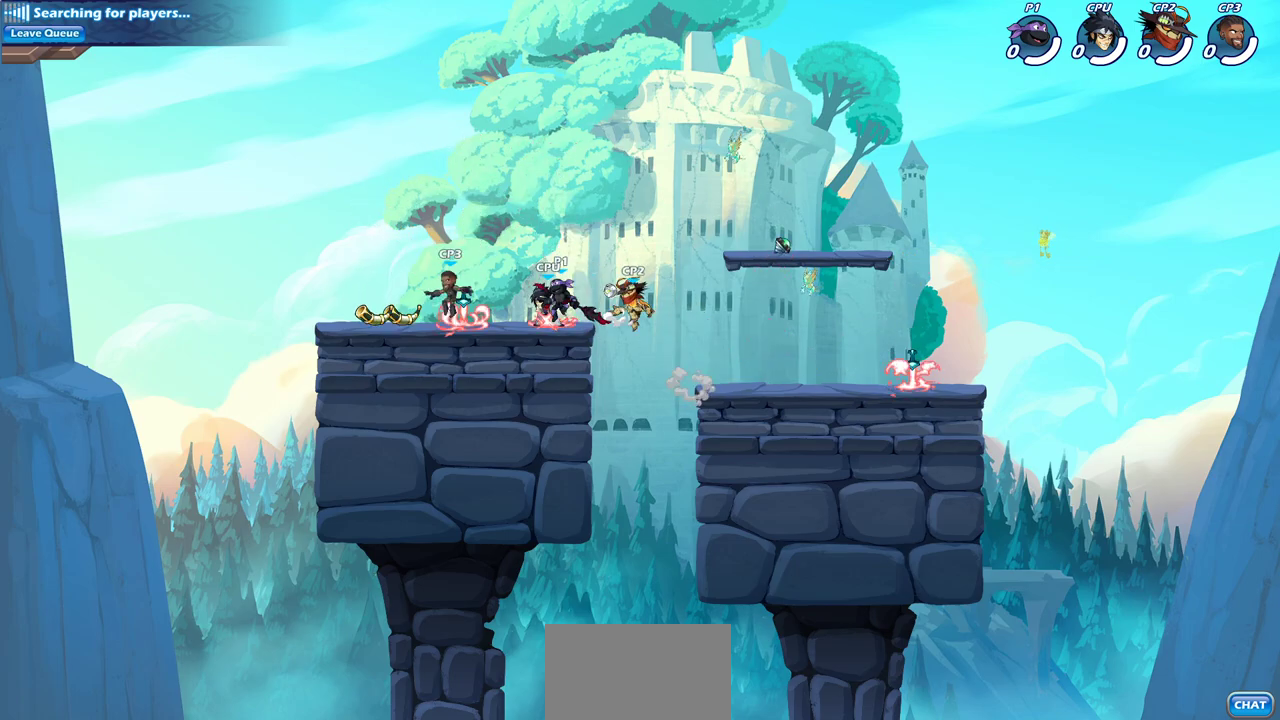
{"dt_ms": 500, "buttons": [], "left_stick": "left", "right_stick": "center", "events": [[150, "R2", "down"], [317, "R2", "up"]]}
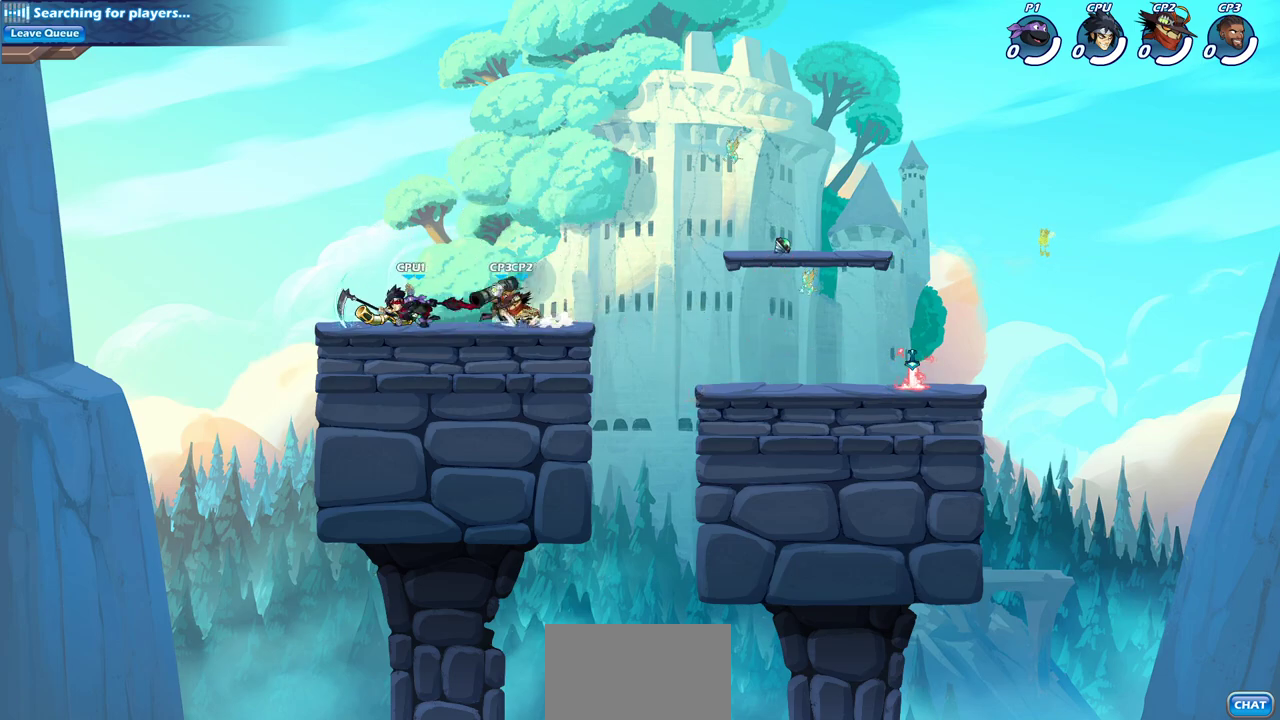
{"dt_ms": 700, "buttons": [], "left_stick": "center", "right_stick": "center", "events": [[117, "left_stick", "up-left"], [233, "left_stick", "up-right"], [317, "left_stick", "right"], [383, "SQUARE", "down"], [483, "SQUARE", "up"], [600, "left_stick", "center"]]}
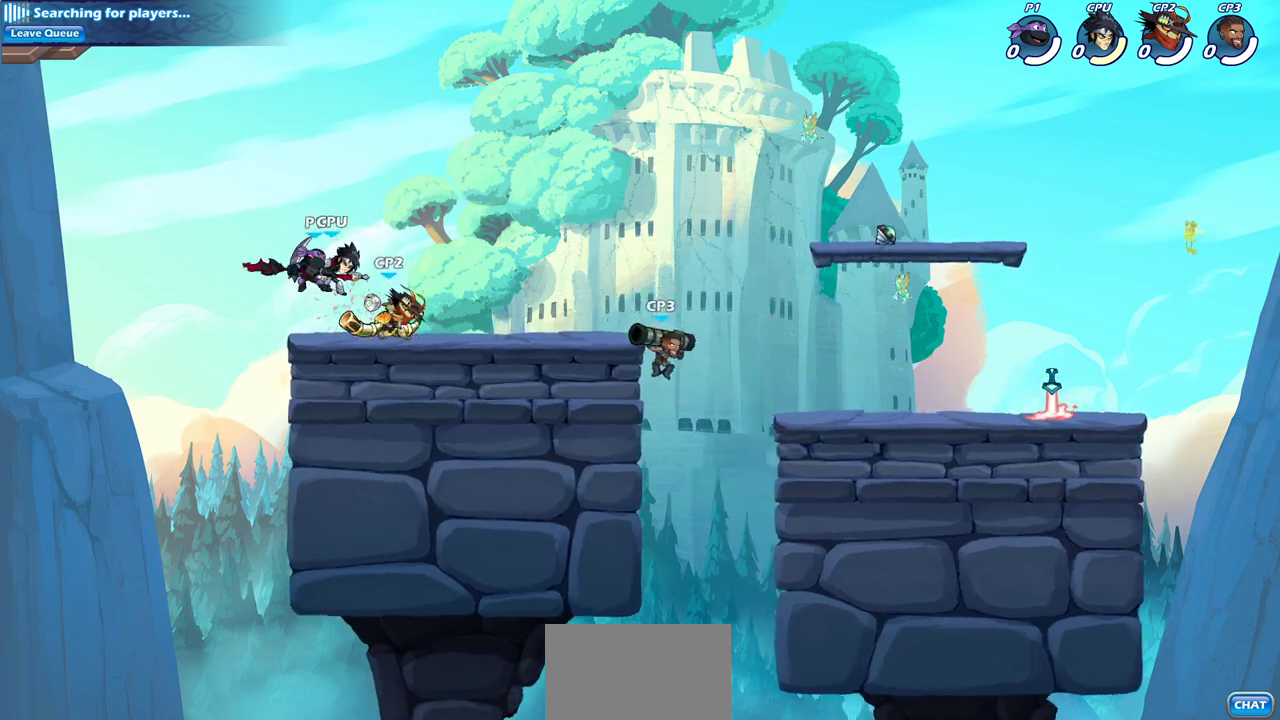
{"dt_ms": 300, "buttons": ["CROSS"], "left_stick": "right", "right_stick": "center", "events": [[250, "CROSS", "down"], [250, "left_stick", "right"]]}
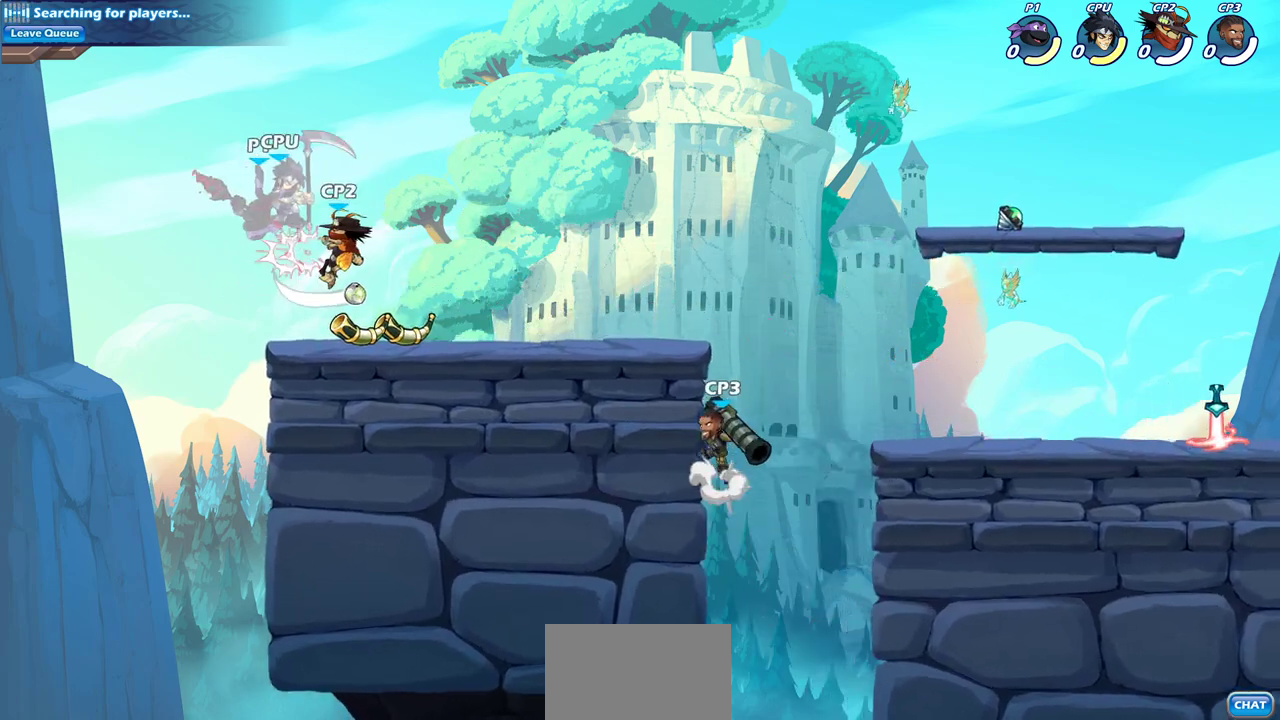
{"dt_ms": 400, "buttons": ["CROSS"], "left_stick": "up-right", "right_stick": "center", "events": [[117, "CROSS", "up"], [300, "CROSS", "down"], [300, "left_stick", "up-right"]]}
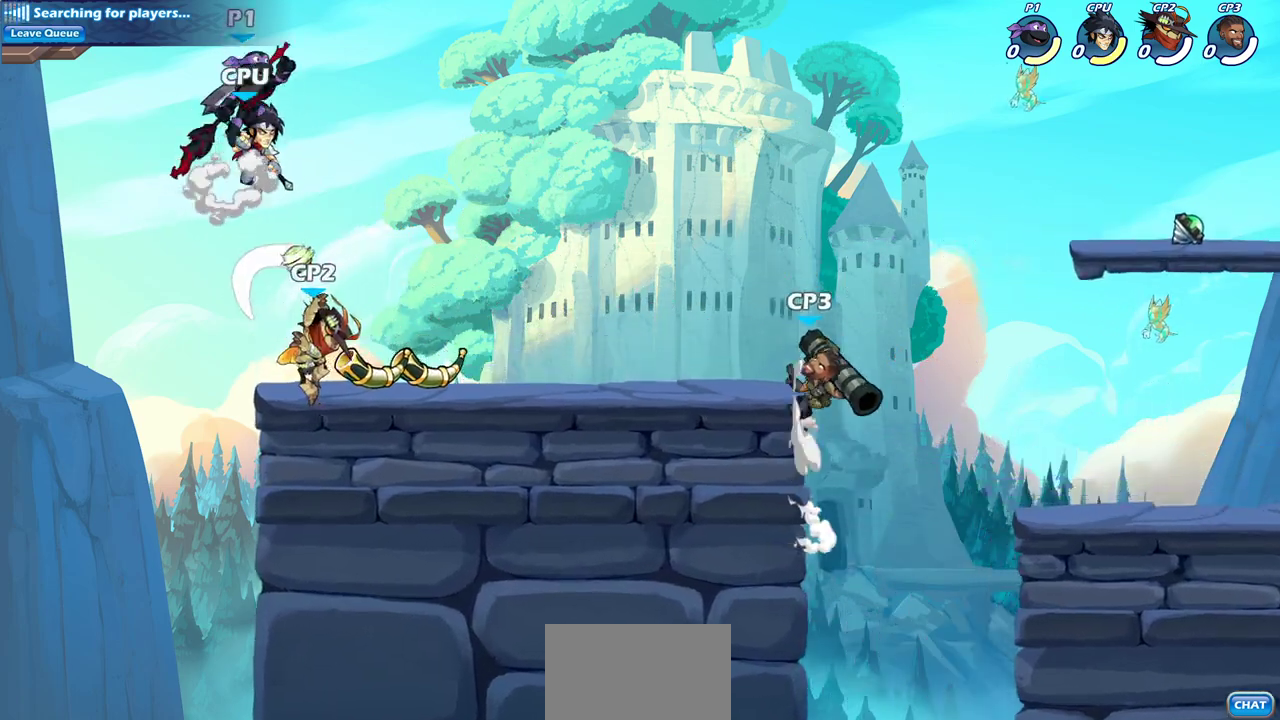
{"dt_ms": 700, "buttons": [], "left_stick": "down-left", "right_stick": "center", "events": [[33, "CROSS", "up"], [133, "CROSS", "down"], [200, "CROSS", "up"], [317, "left_stick", "up-left"], [533, "left_stick", "down-left"], [567, "R1", "down"], [650, "R1", "up"]]}